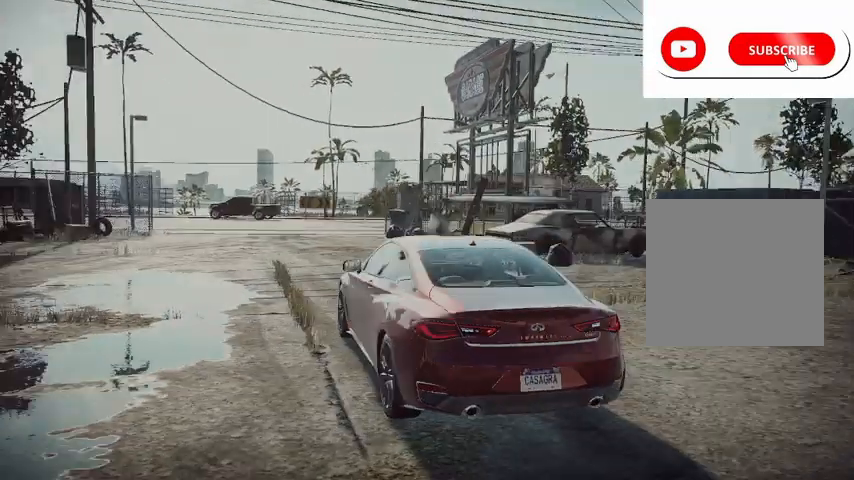
Gameplay with a controller (Xbox layout); each line is a JSON object with the inputs held at the frame after it. "events" lists button and stick changes between this image and that frame as [ms after this image, input, new state], when the widget could be followed in between.
{"buttons": ["R2"], "left_stick": "center", "right_stick": "center", "events": [[376, "R2", "down"]]}
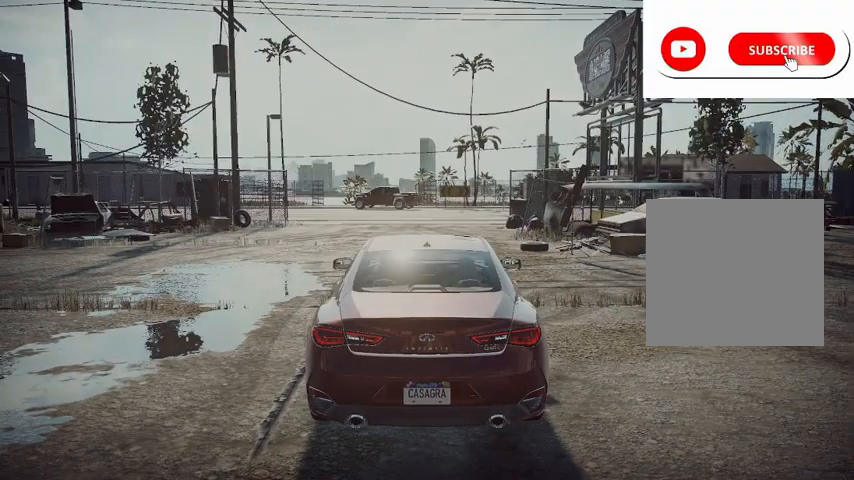
{"buttons": ["R2"], "left_stick": "center", "right_stick": "center", "events": []}
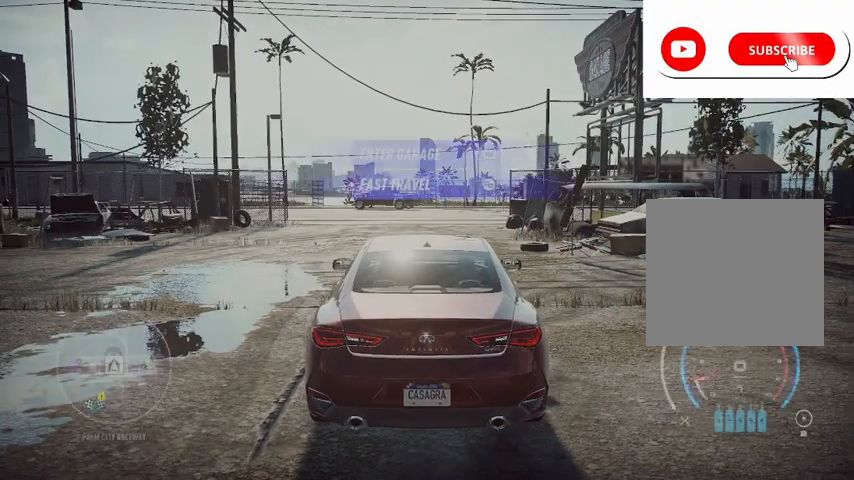
{"buttons": ["R2"], "left_stick": "center", "right_stick": "center", "events": []}
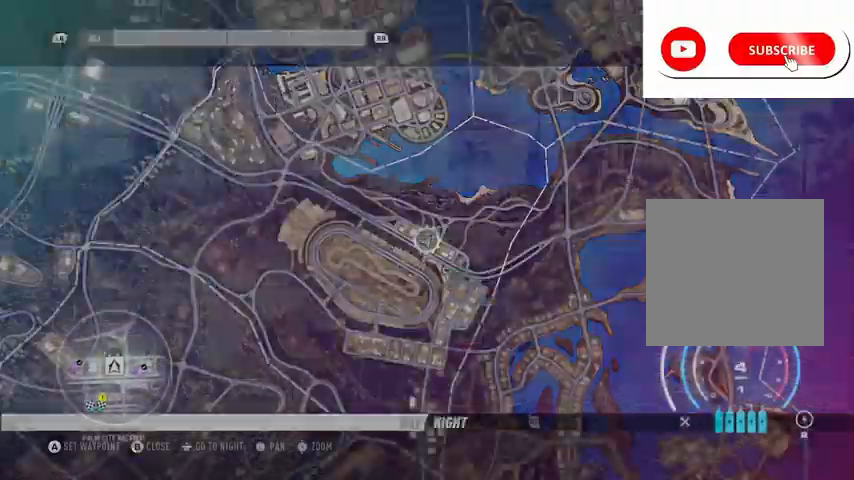
{"buttons": ["B", "R2"], "left_stick": "center", "right_stick": "center", "events": [[500, "B", "down"]]}
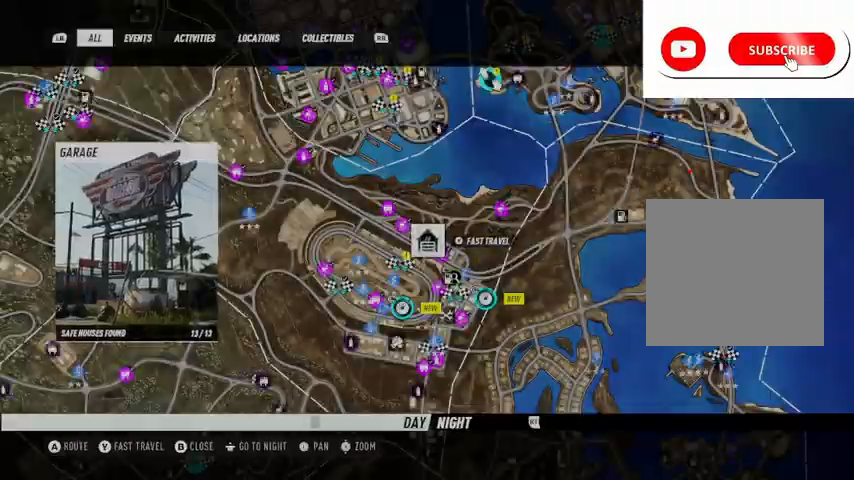
{"buttons": ["R2"], "left_stick": "center", "right_stick": "center", "events": [[125, "B", "up"]]}
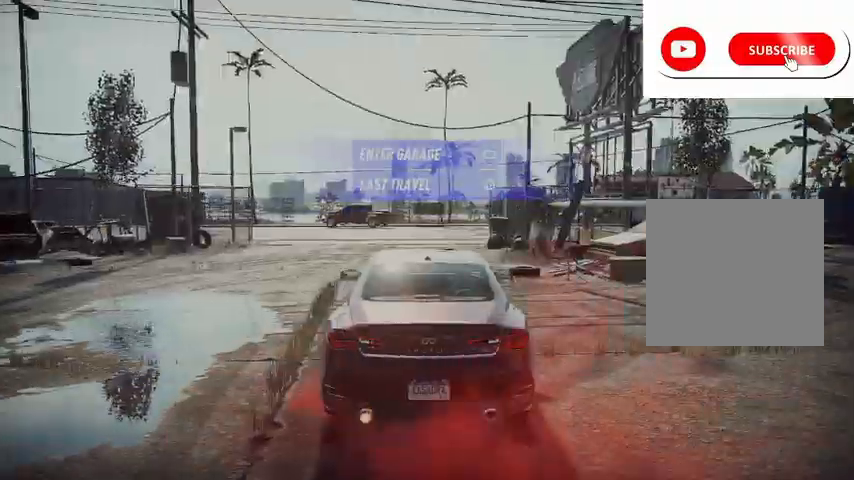
{"buttons": ["R2"], "left_stick": "center", "right_stick": "center", "events": []}
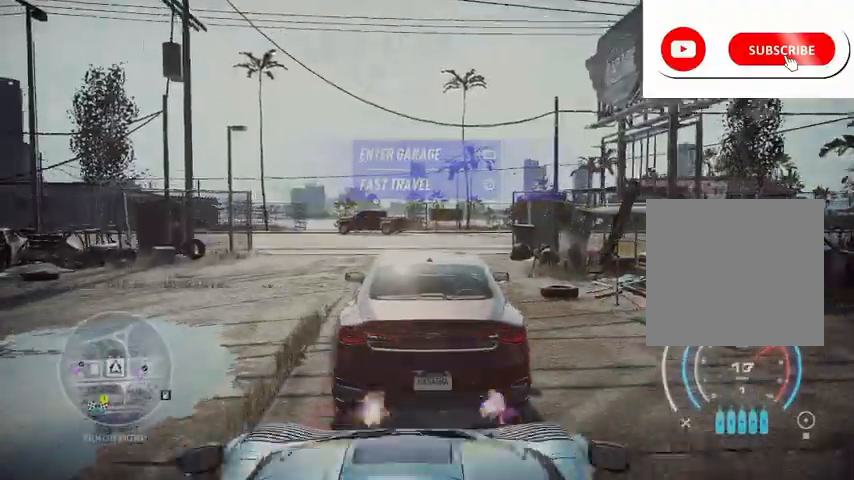
{"buttons": ["R2"], "left_stick": "up-right", "right_stick": "down", "events": [[84, "R1", "down"], [209, "R1", "up"], [501, "left_stick", "up-right"], [501, "right_stick", "down"]]}
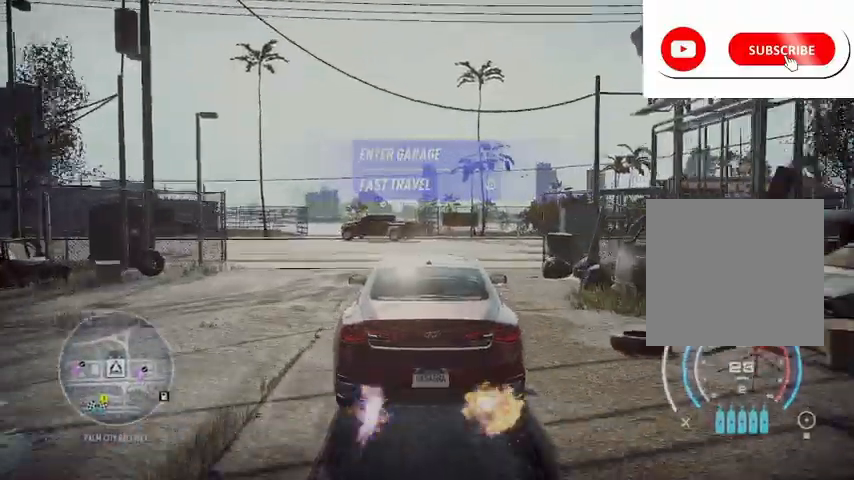
{"buttons": ["R2"], "left_stick": "up-right", "right_stick": "down", "events": []}
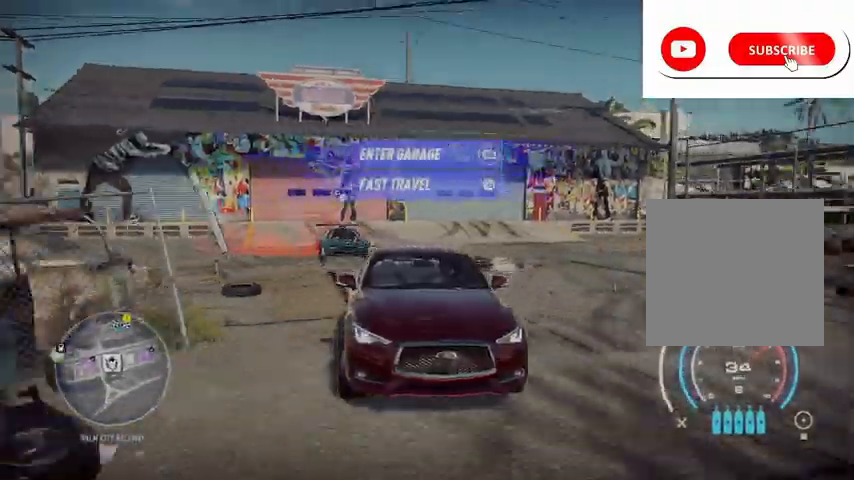
{"buttons": ["R2"], "left_stick": "right", "right_stick": "center", "events": [[42, "R1", "down"], [167, "R1", "up"], [167, "left_stick", "right"], [250, "right_stick", "center"]]}
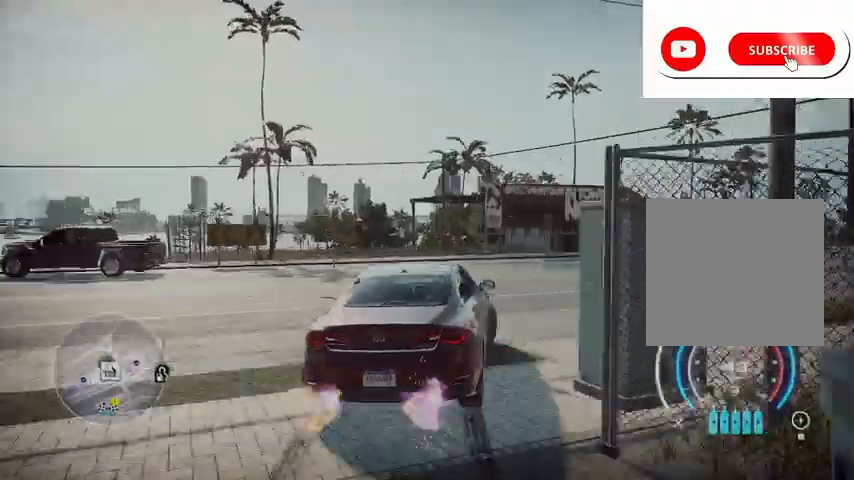
{"buttons": ["R2"], "left_stick": "right", "right_stick": "center", "events": []}
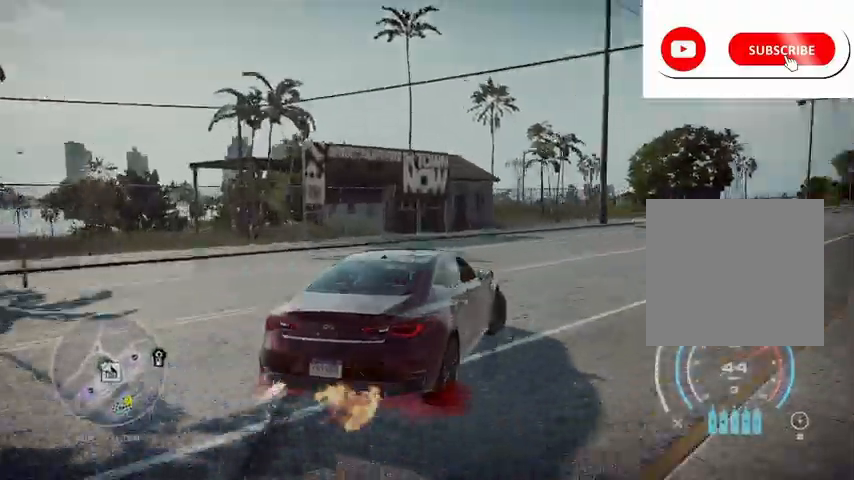
{"buttons": ["R2"], "left_stick": "up-left", "right_stick": "center", "events": [[125, "left_stick", "up-left"]]}
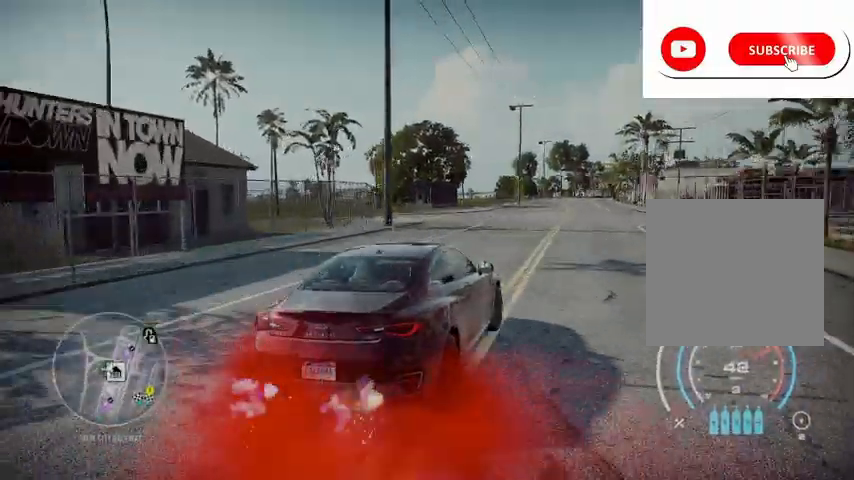
{"buttons": ["R2"], "left_stick": "right", "right_stick": "center", "events": [[208, "left_stick", "right"]]}
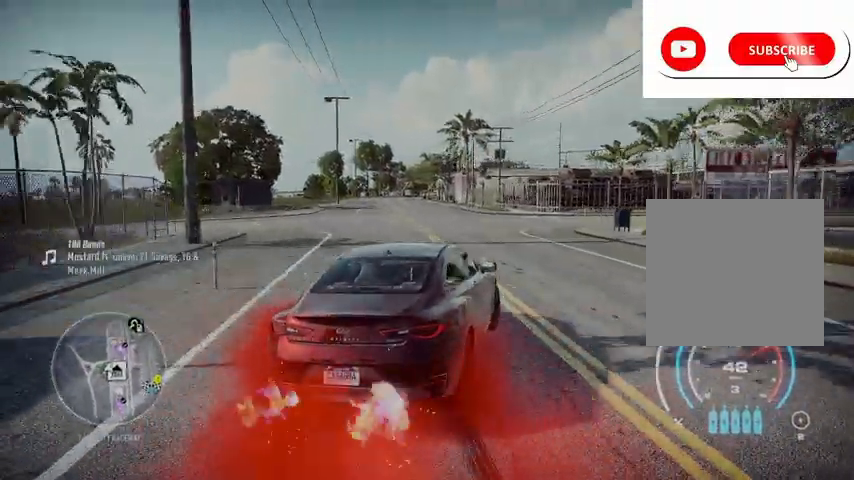
{"buttons": ["R2"], "left_stick": "left", "right_stick": "center", "events": [[209, "left_stick", "left"]]}
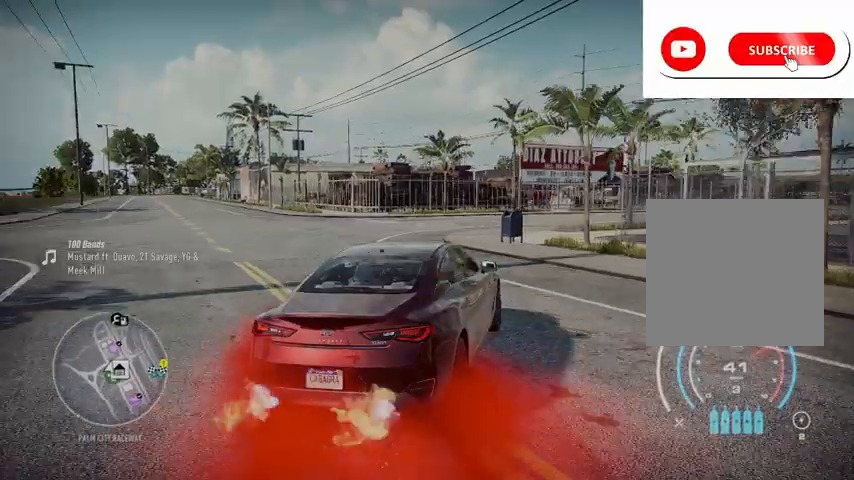
{"buttons": ["R2"], "left_stick": "right", "right_stick": "center", "events": [[459, "left_stick", "right"]]}
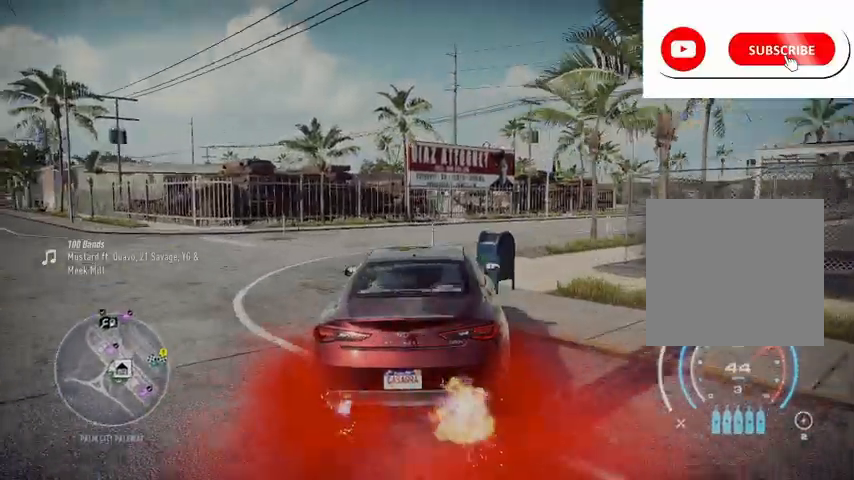
{"buttons": ["R2"], "left_stick": "center", "right_stick": "center", "events": [[459, "left_stick", "center"]]}
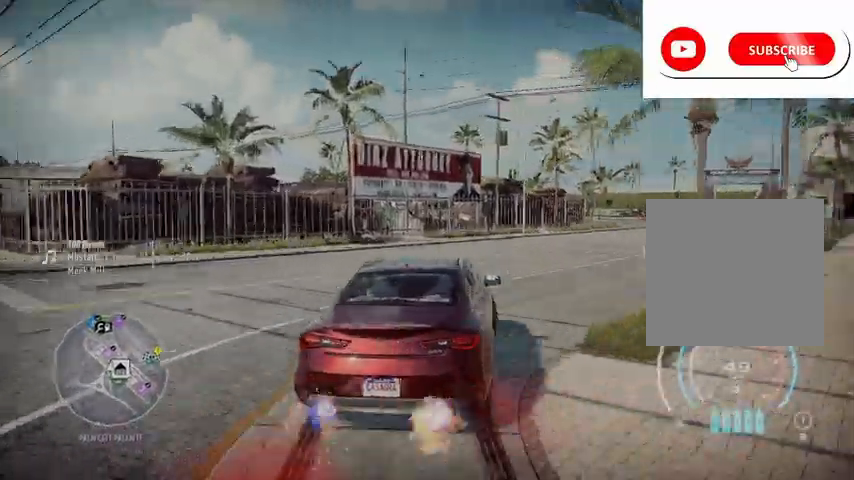
{"buttons": ["R2"], "left_stick": "center", "right_stick": "center", "events": []}
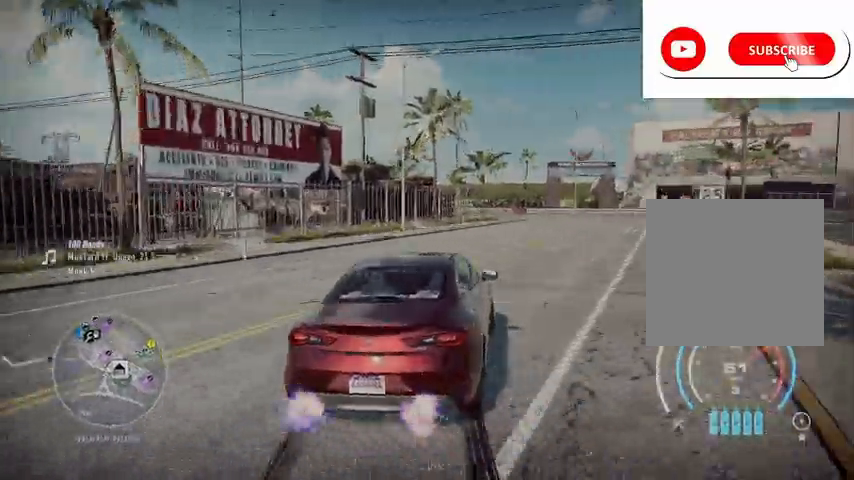
{"buttons": ["R2"], "left_stick": "center", "right_stick": "center", "events": []}
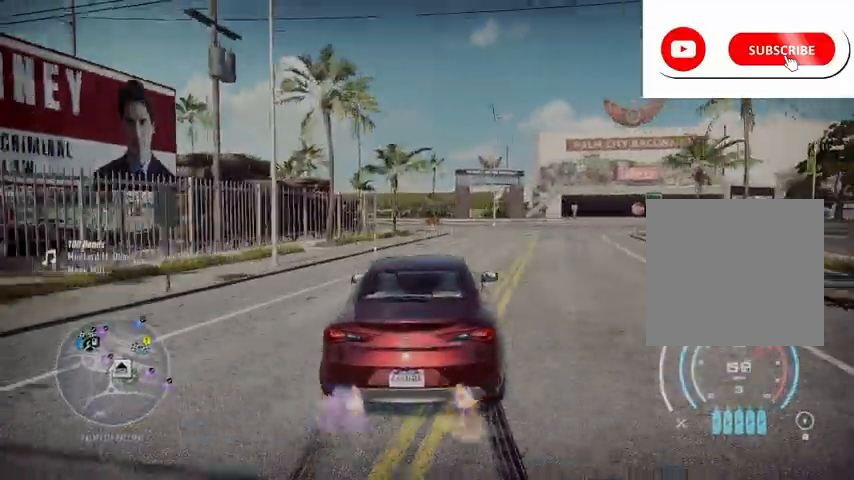
{"buttons": ["R2"], "left_stick": "up-right", "right_stick": "center", "events": [[167, "left_stick", "up-right"]]}
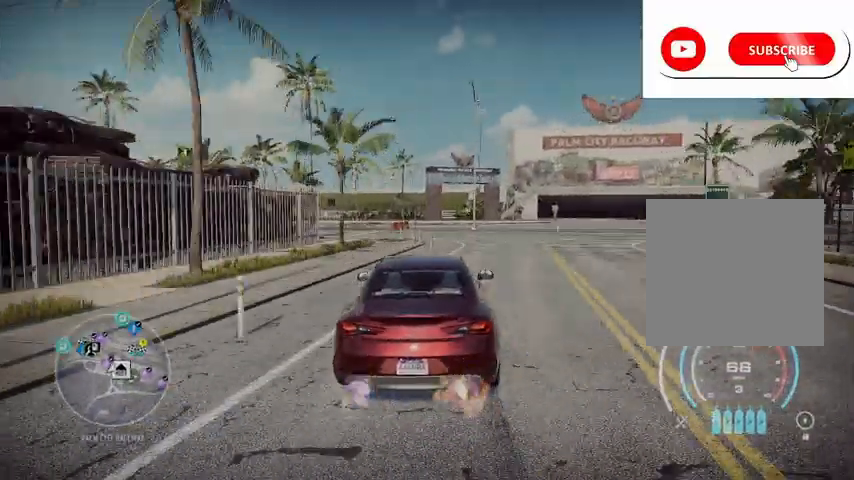
{"buttons": ["R2"], "left_stick": "center", "right_stick": "center", "events": [[84, "R1", "down"], [167, "R1", "up"], [292, "left_stick", "center"]]}
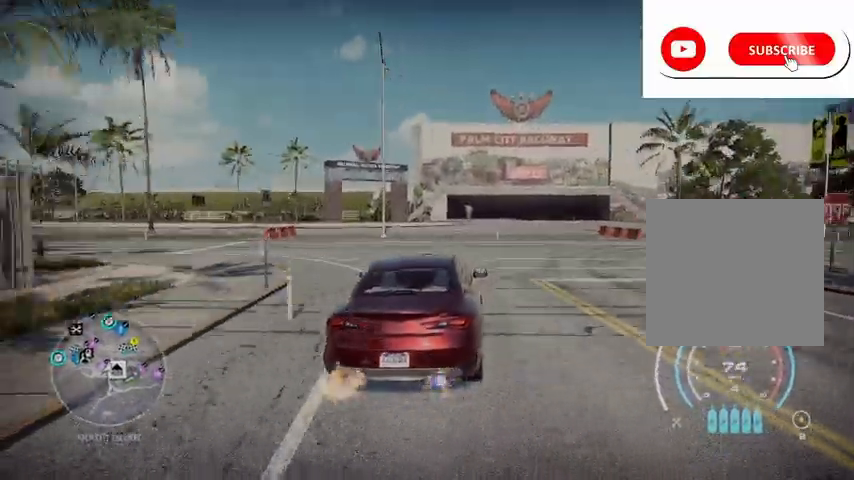
{"buttons": ["R2"], "left_stick": "up", "right_stick": "center", "events": [[83, "L1", "down"], [208, "L1", "up"], [375, "left_stick", "up"]]}
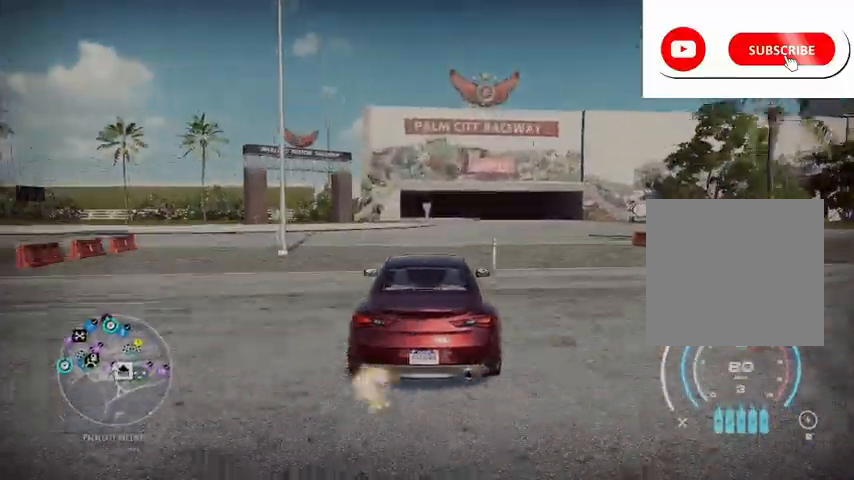
{"buttons": ["R2"], "left_stick": "center", "right_stick": "center", "events": [[250, "left_stick", "center"]]}
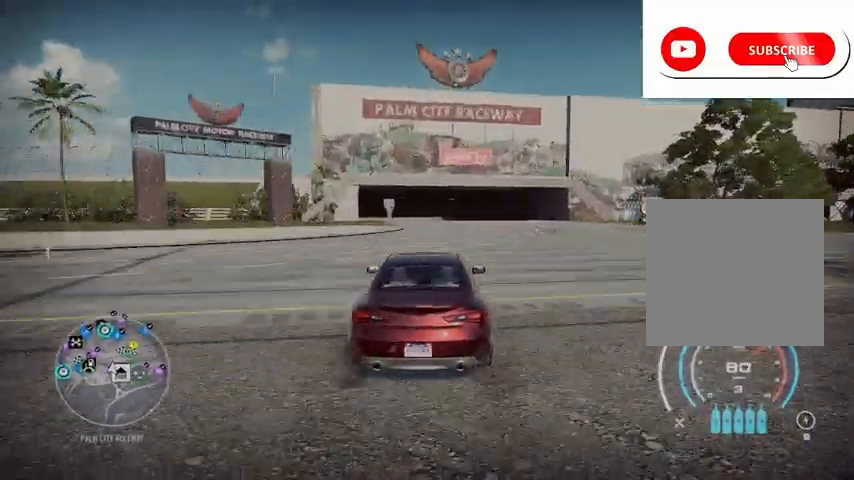
{"buttons": ["R2"], "left_stick": "center", "right_stick": "center", "events": [[83, "R1", "down"], [167, "R1", "up"]]}
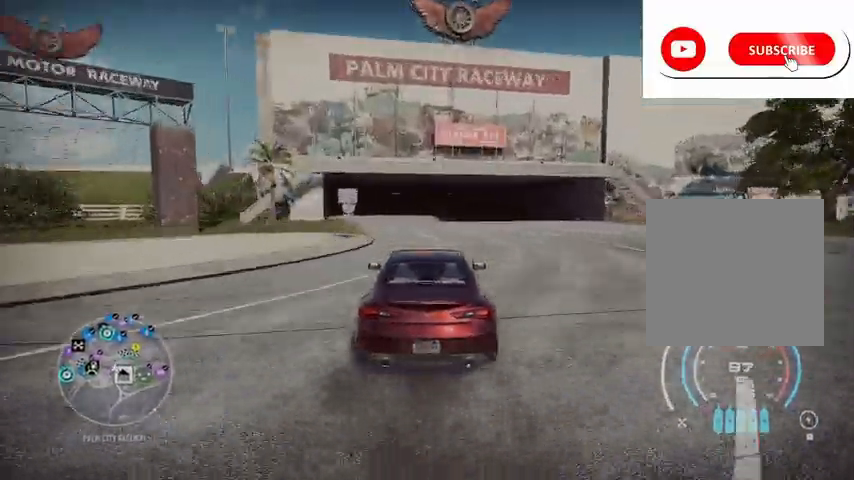
{"buttons": ["R2"], "left_stick": "left", "right_stick": "center", "events": [[84, "left_stick", "left"]]}
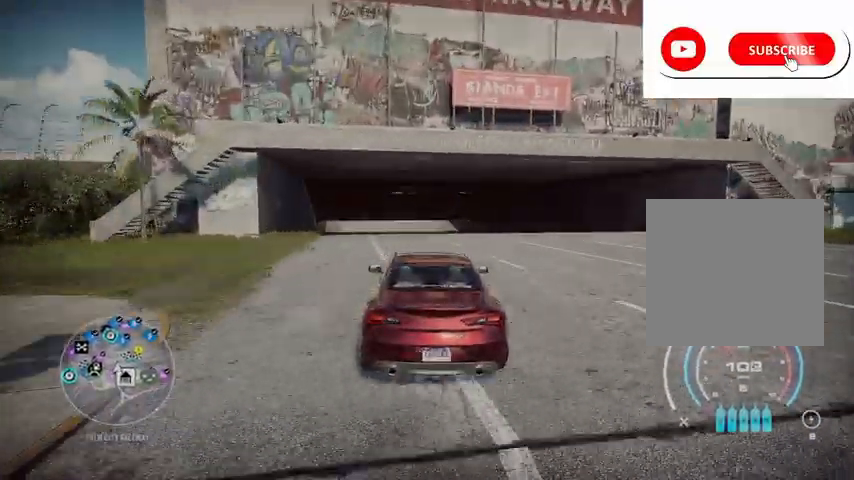
{"buttons": ["R2"], "left_stick": "center", "right_stick": "center", "events": [[125, "left_stick", "up-left"], [333, "left_stick", "center"]]}
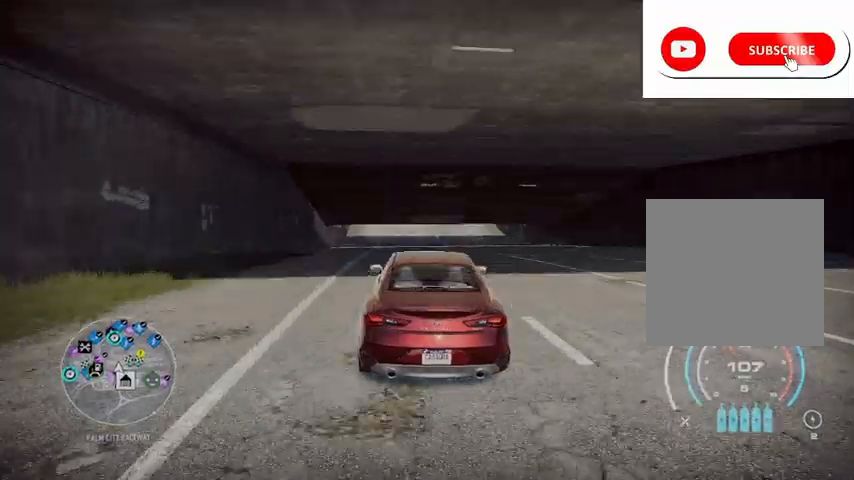
{"buttons": ["R2"], "left_stick": "center", "right_stick": "center", "events": []}
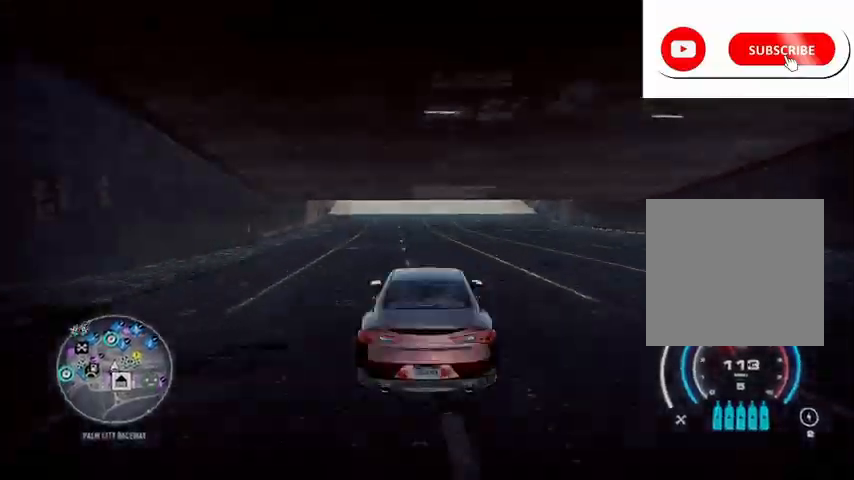
{"buttons": ["R2"], "left_stick": "right", "right_stick": "center", "events": [[333, "left_stick", "right"]]}
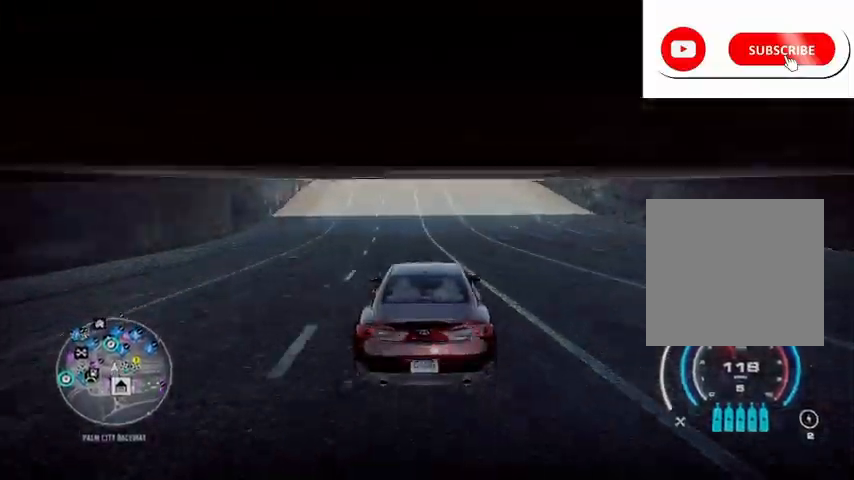
{"buttons": ["L2", "R2"], "left_stick": "right", "right_stick": "center", "events": [[501, "L2", "down"]]}
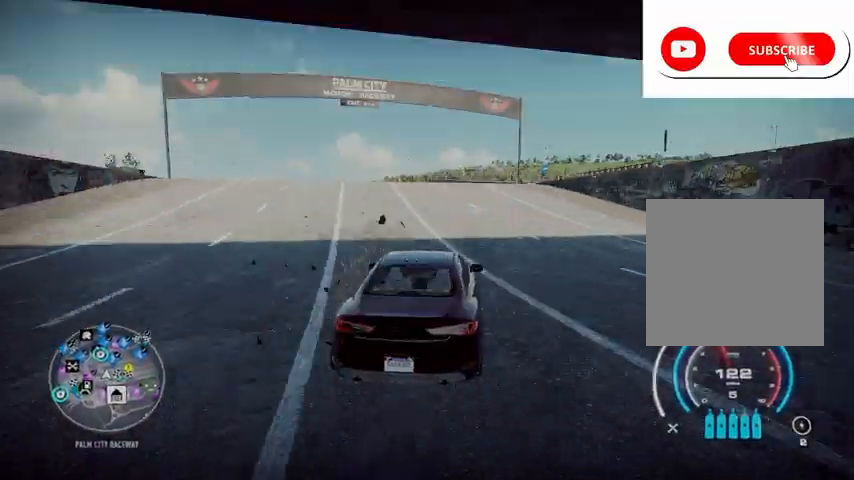
{"buttons": ["L2", "R2"], "left_stick": "right", "right_stick": "center", "events": []}